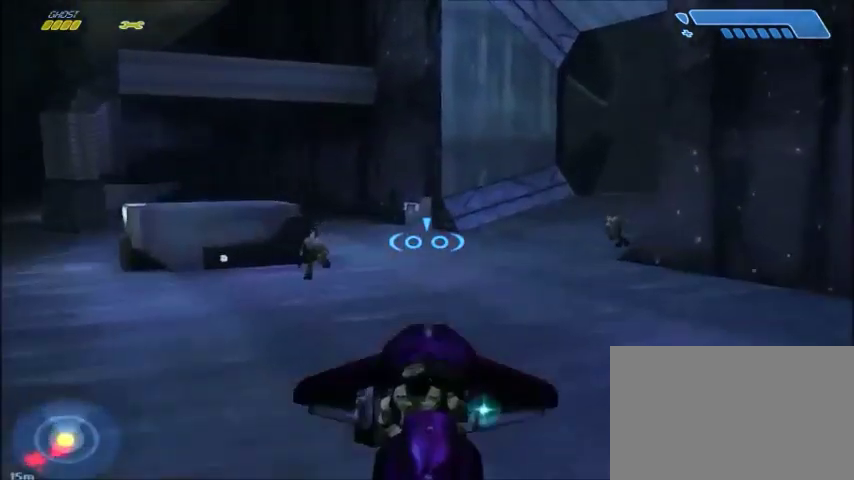
Gameplay with keyboard and mouse; each line is a JSON object with the keys and mouse buttons held at the frame after it. "events" lists presses ("down") and releases ("up") of "1", "2", "3", "4", "5", "a", "alt", "c", "ctrl", "d", "e", "f", "q", "r", "s", "shift", "space", "tab", "v", "w", "x", "z", "mouse_left", "mouse_middle", "mouse_right", "mouse_wheel_up" and "mouse_wheel_down" between this image and that frame as [ms after this image, input, new state], when the widget could be followed in between. "mouse_left", "mouse_middle", "mouse_right", "mouse_wheel_up", "mouse_wheel_down" = the "left", "middle", "right", "wheel_up", "wheel_down" buttons of the "mouse" list. No other keys are recorded. Mouse movement is not recorded.
{"keys": ["w"], "mouse": [], "events": []}
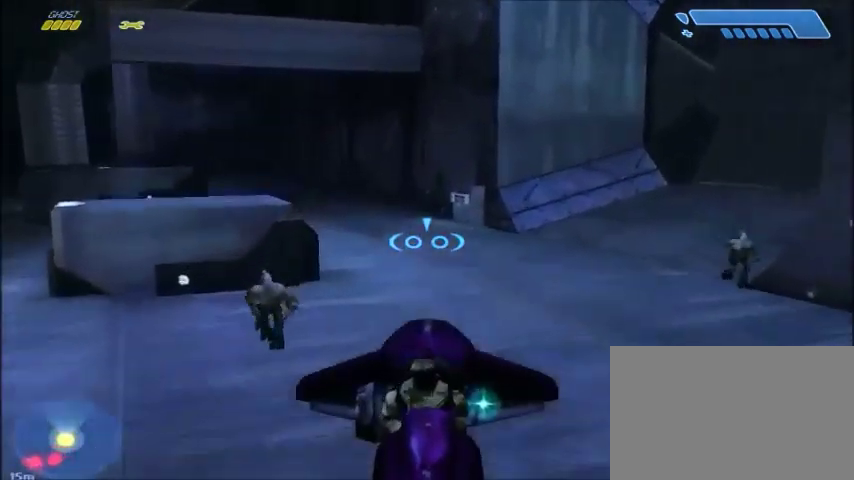
{"keys": [], "mouse": [], "events": [[201, "w", "up"]]}
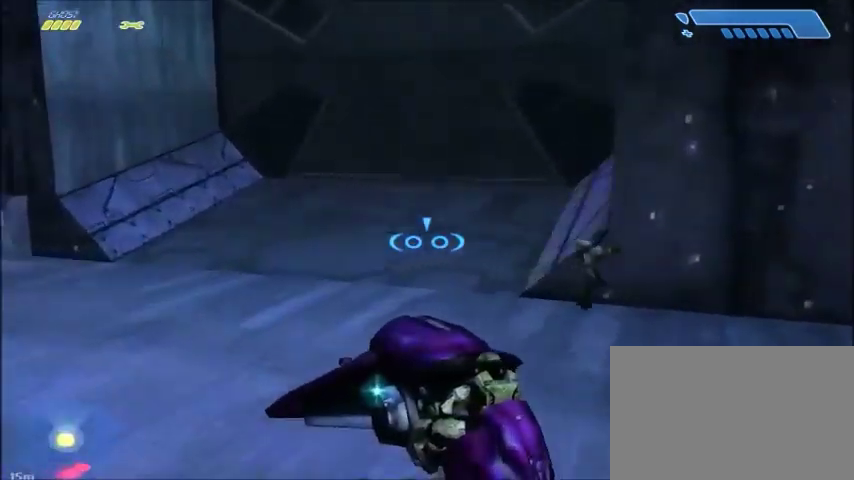
{"keys": [], "mouse": [], "events": []}
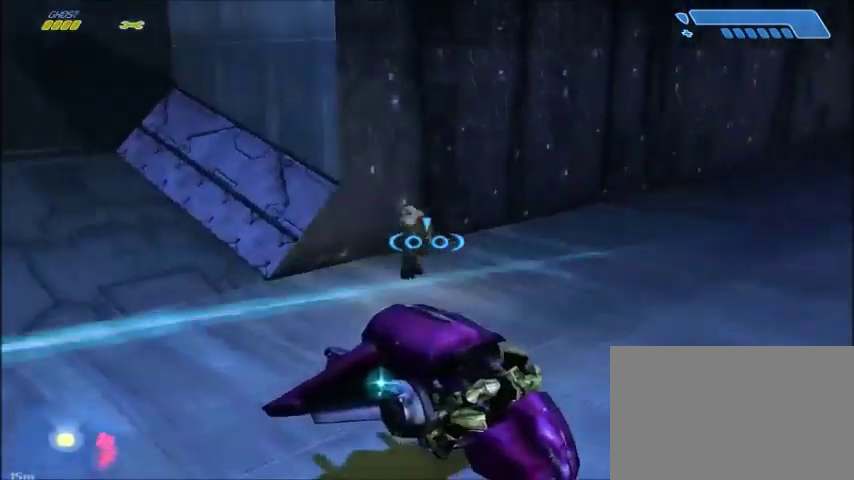
{"keys": ["a"], "mouse": [], "events": [[100, "s", "down"], [333, "a", "down"], [500, "s", "up"]]}
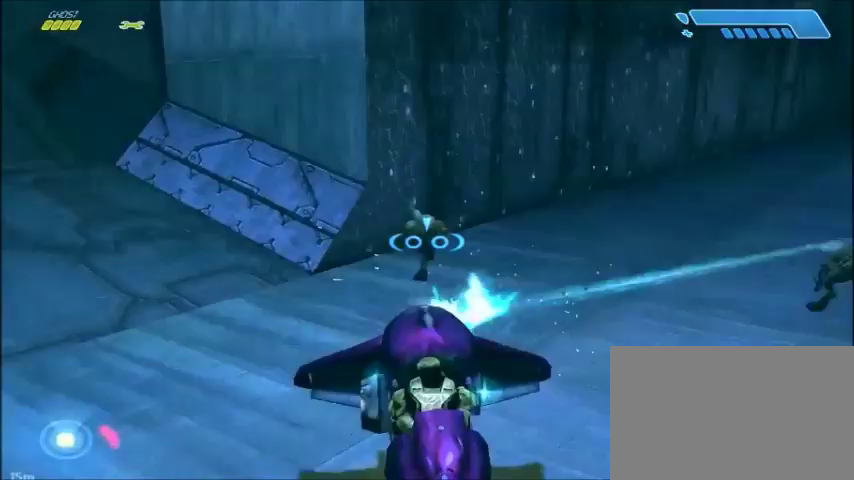
{"keys": ["a"], "mouse": [], "events": [[234, "a", "up"], [367, "s", "down"], [467, "a", "down"], [501, "s", "up"]]}
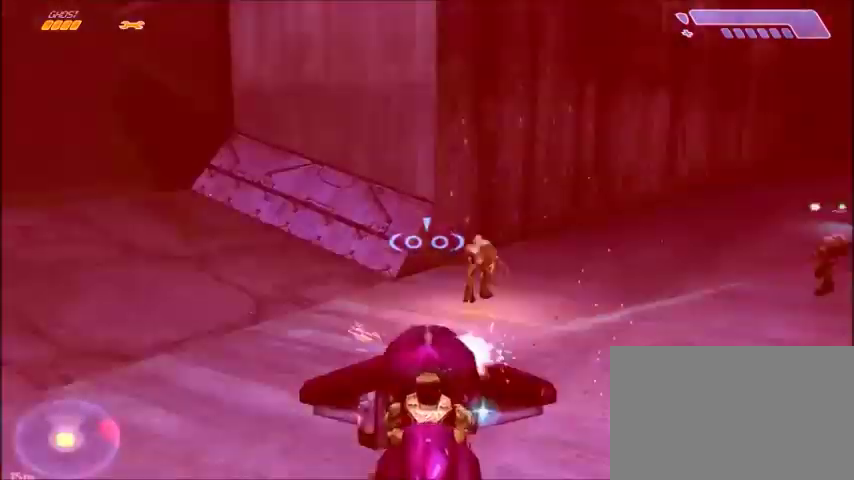
{"keys": [], "mouse": [], "events": [[100, "a", "up"]]}
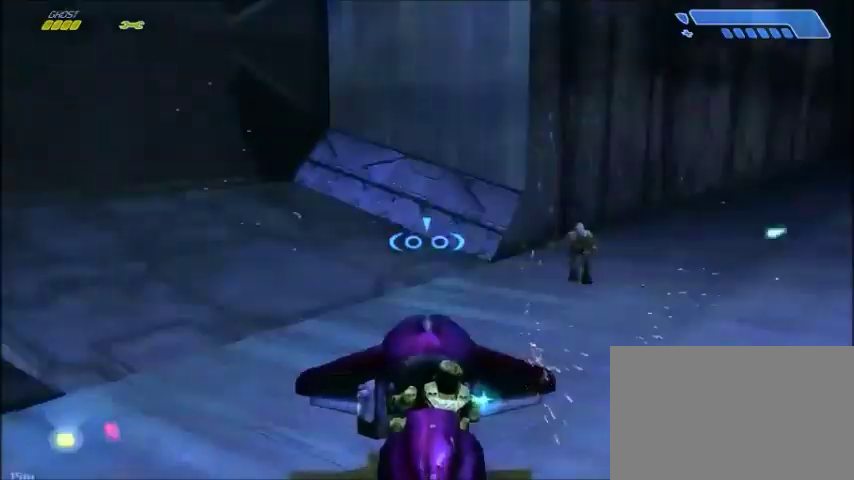
{"keys": [], "mouse": [], "events": []}
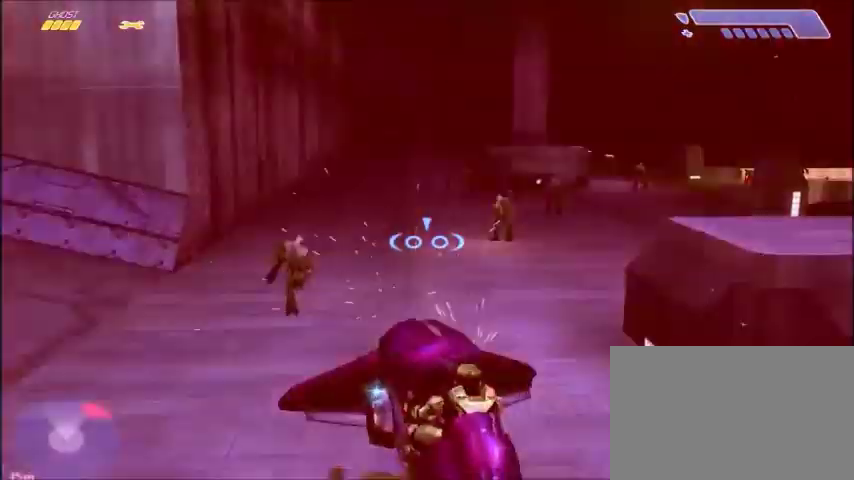
{"keys": [], "mouse": [], "events": []}
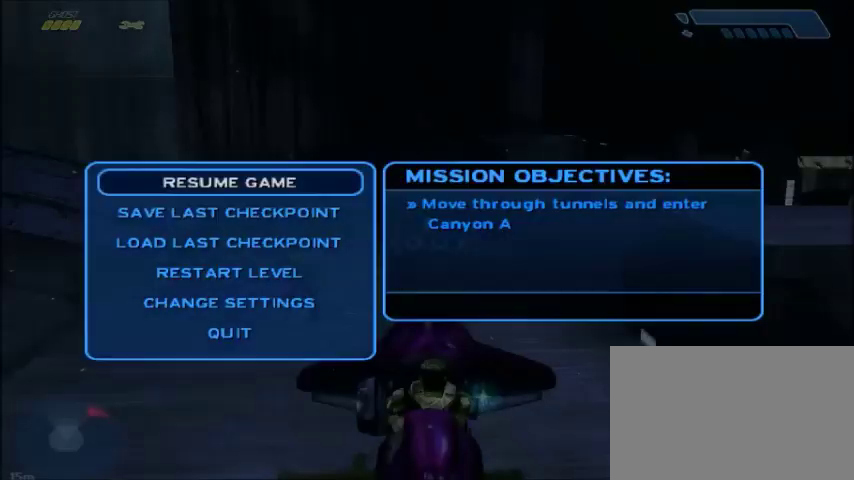
{"keys": [], "mouse": [], "events": []}
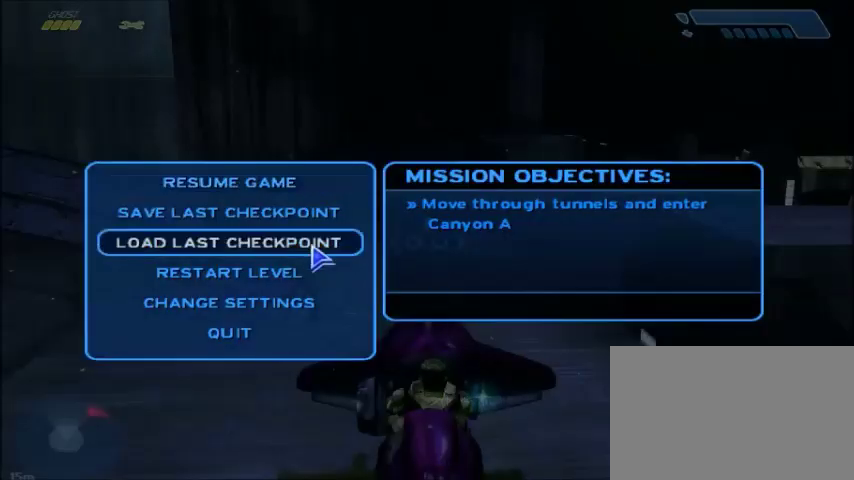
{"keys": [], "mouse": ["left"], "events": [[434, "mouse_left", "down"]]}
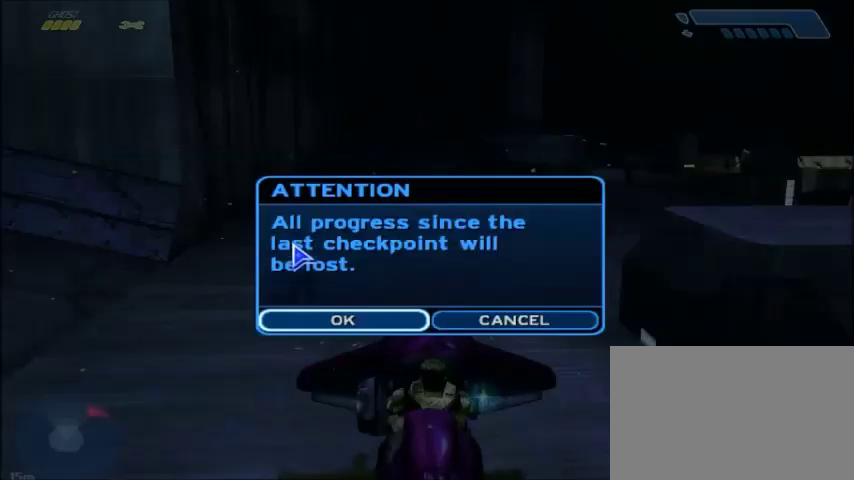
{"keys": [], "mouse": [], "events": [[33, "mouse_left", "up"]]}
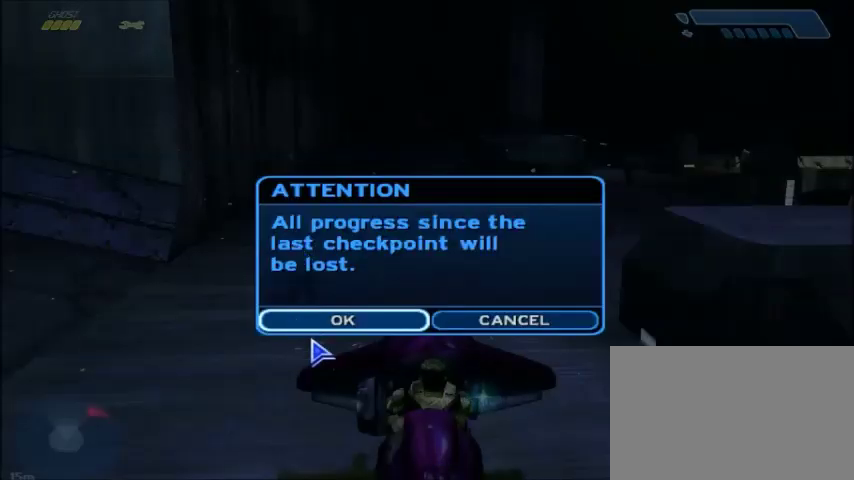
{"keys": [], "mouse": [], "events": []}
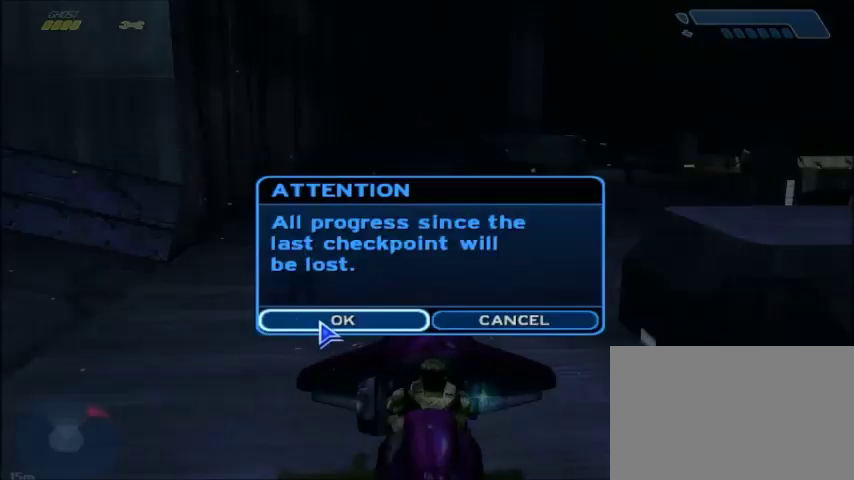
{"keys": [], "mouse": [], "events": []}
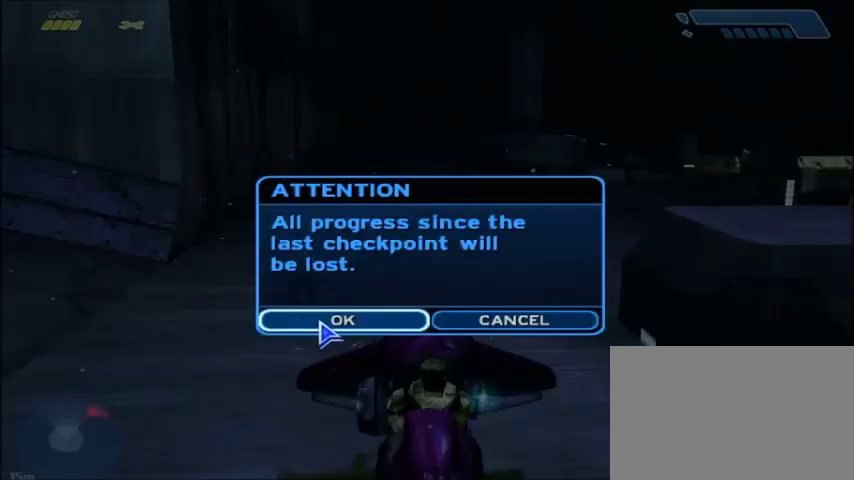
{"keys": ["w"], "mouse": [], "events": [[234, "mouse_left", "down"], [301, "mouse_left", "up"], [501, "w", "down"]]}
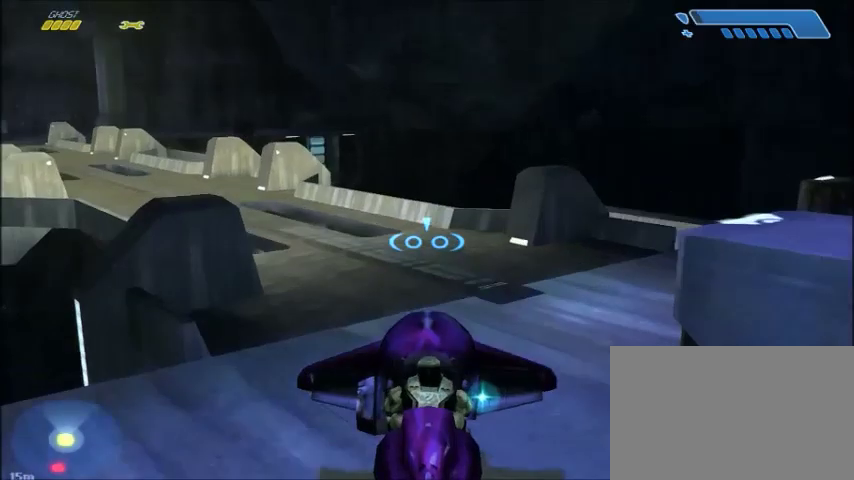
{"keys": ["a", "w"], "mouse": [], "events": [[434, "a", "down"]]}
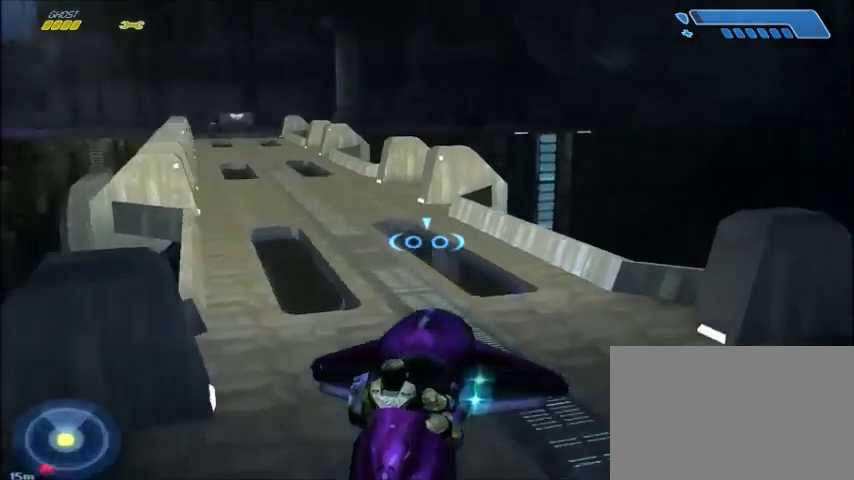
{"keys": ["a", "w"], "mouse": [], "events": [[166, "a", "up"], [333, "a", "down"]]}
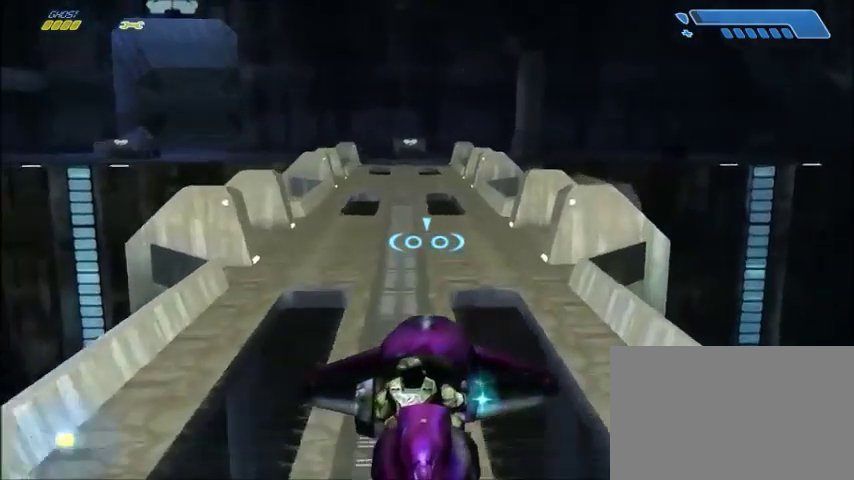
{"keys": ["w"], "mouse": [], "events": [[133, "a", "up"]]}
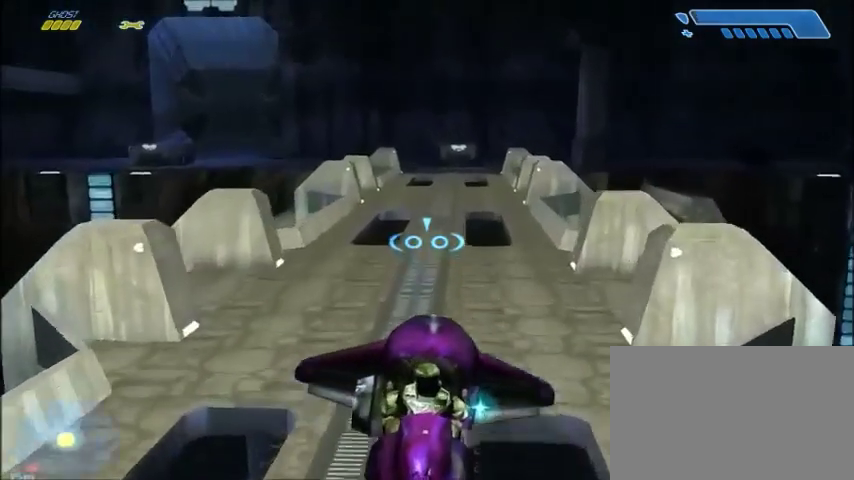
{"keys": [], "mouse": [], "events": [[468, "w", "up"]]}
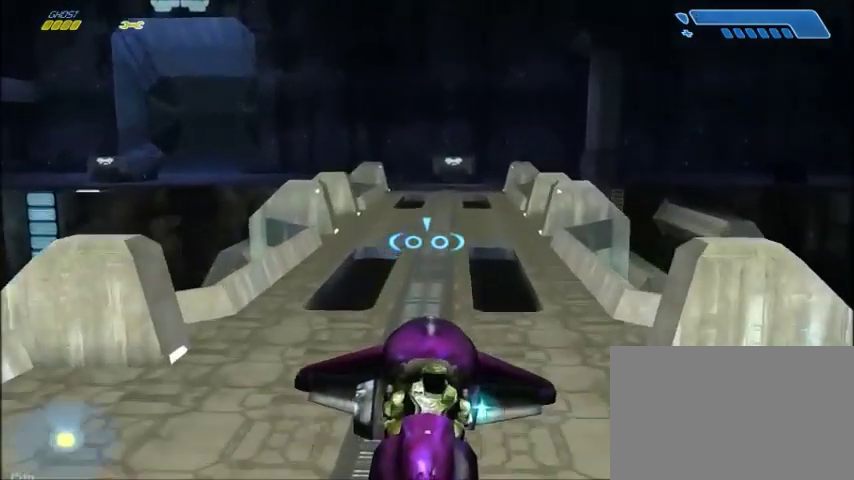
{"keys": [], "mouse": [], "events": []}
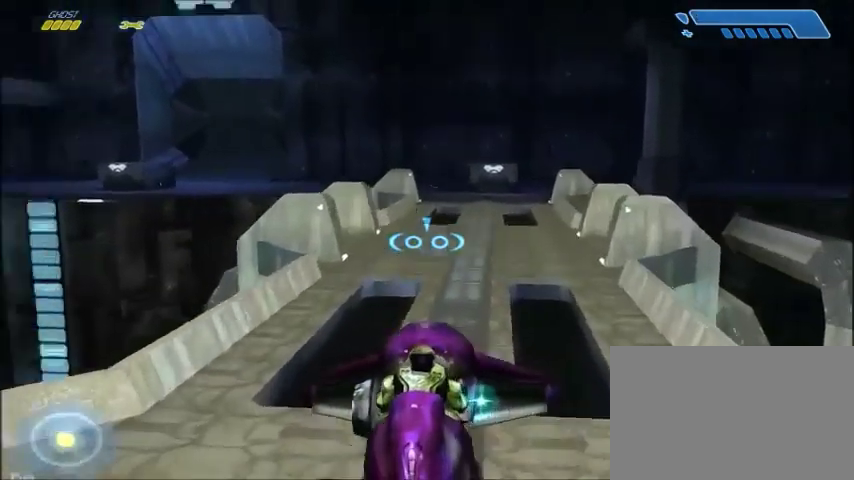
{"keys": [], "mouse": [], "events": []}
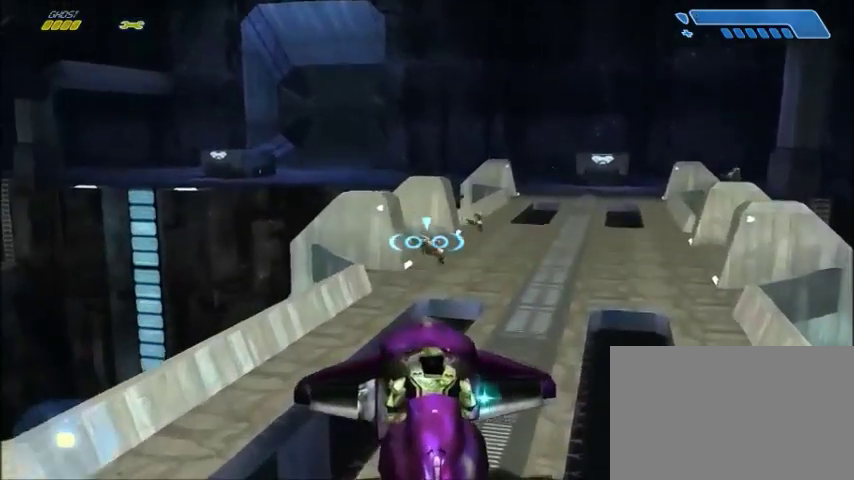
{"keys": [], "mouse": [], "events": []}
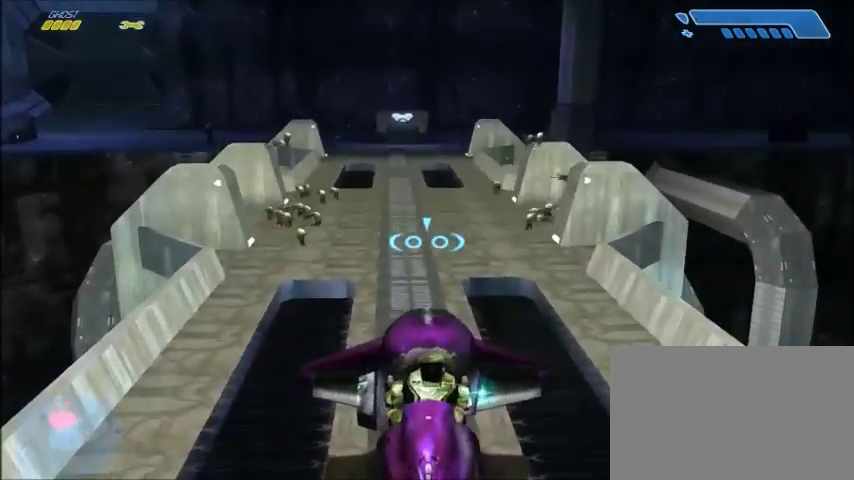
{"keys": ["w"], "mouse": [], "events": [[301, "w", "down"]]}
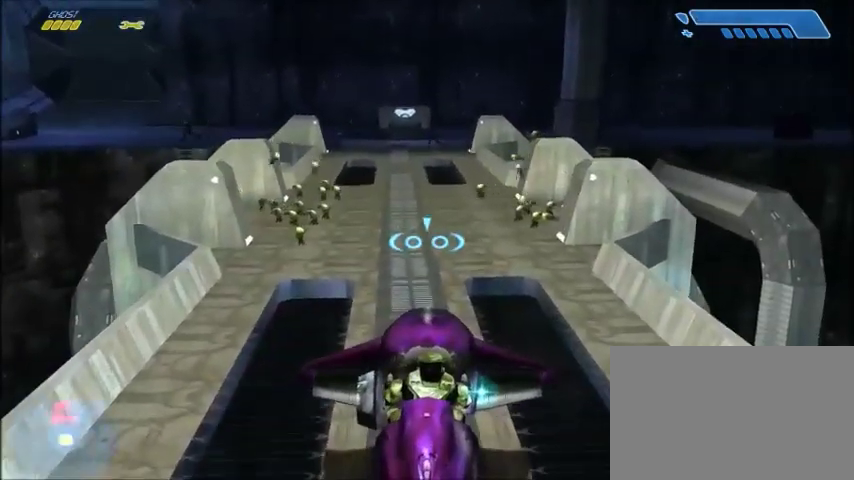
{"keys": [], "mouse": [], "events": [[200, "w", "up"]]}
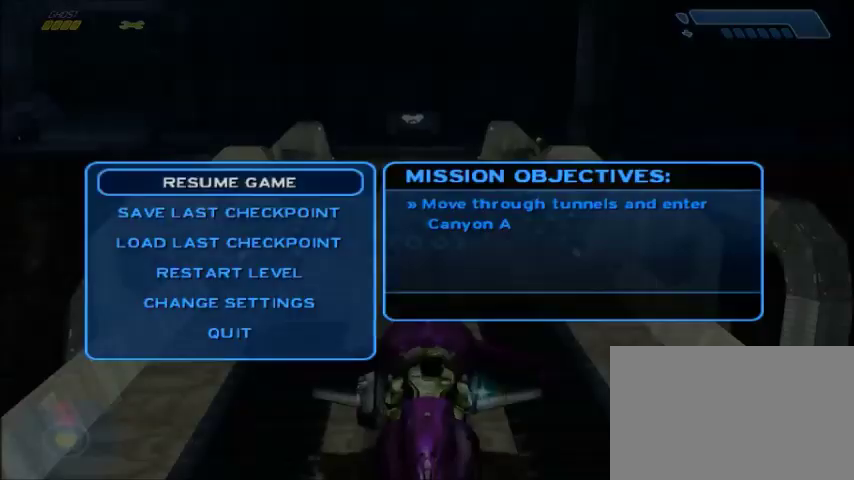
{"keys": [], "mouse": [], "events": []}
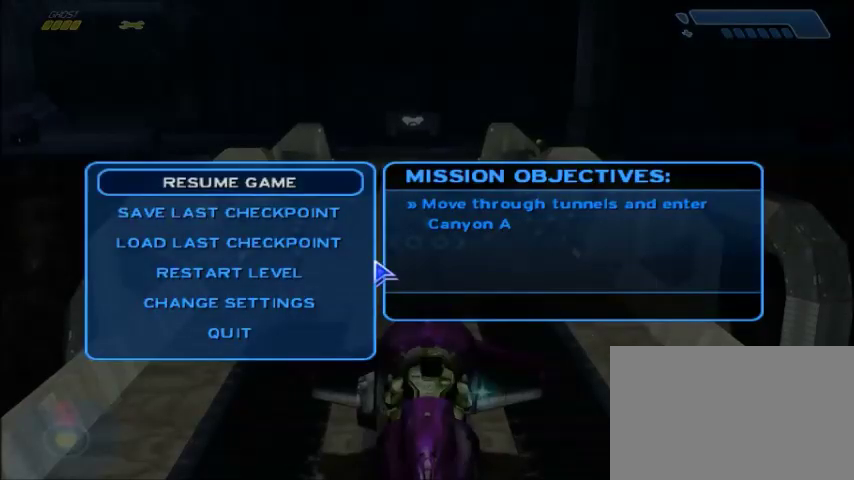
{"keys": [], "mouse": [], "events": []}
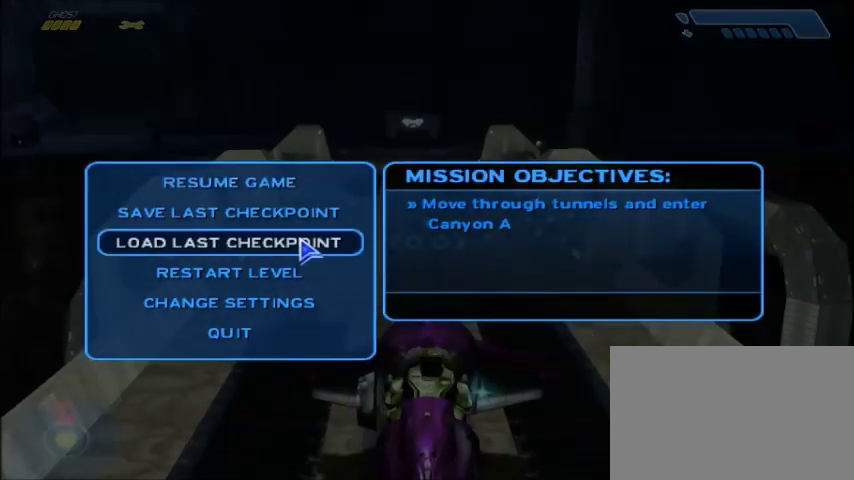
{"keys": [], "mouse": ["left"], "events": [[467, "mouse_left", "down"]]}
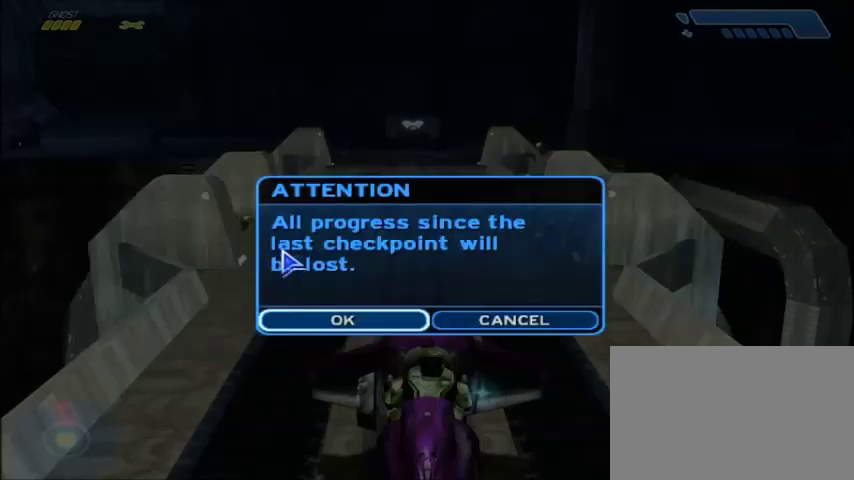
{"keys": ["w"], "mouse": ["left"], "events": [[33, "mouse_left", "up"], [100, "w", "down"], [501, "mouse_left", "down"]]}
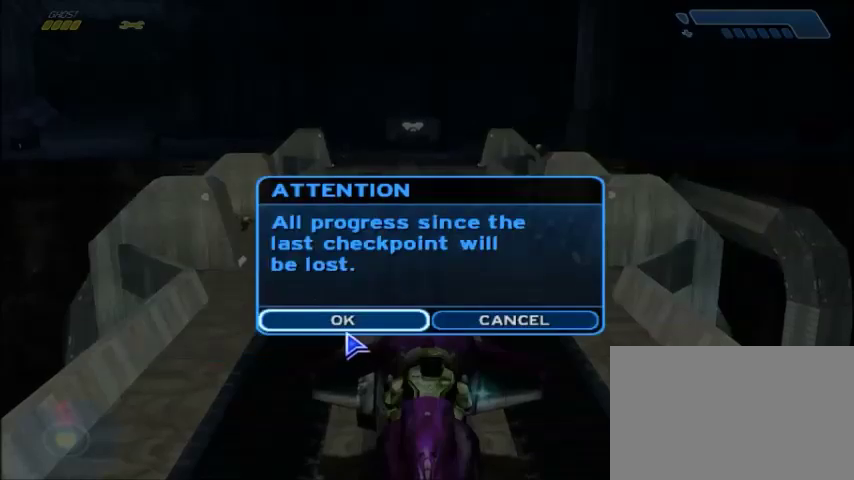
{"keys": ["w"], "mouse": [], "events": [[133, "mouse_left", "up"]]}